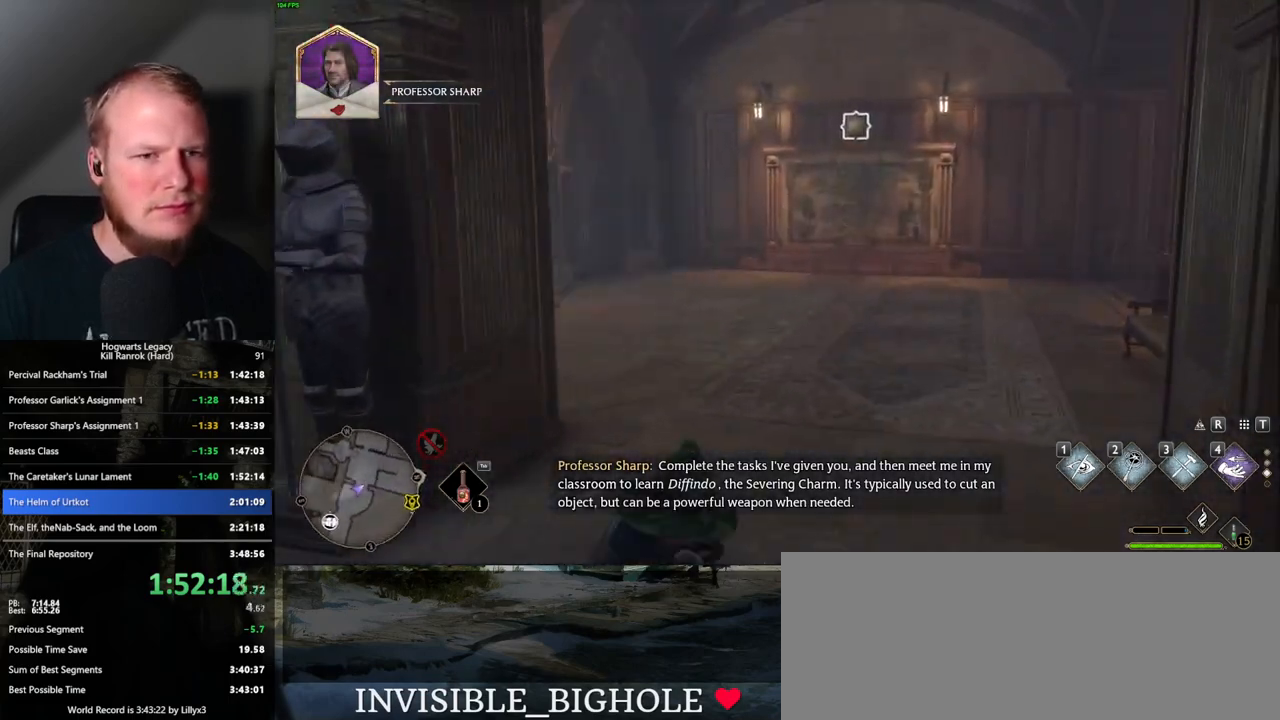
Gameplay with keyboard and mouse; each line is a JSON object with the keys and mouse buttons held at the frame after it. "events" lists presses ("down") and releases ("up") of ".", "/", "0", "1", "2", "3", "4", "5", "6", "7", "8", "9", "a", "alt_l", "alt_r", "b", "backslash", "backspace", "c", "caps_lock", "comma", "ctrl_l", "ctrl_r", "d", "e", "equals", "escape", "f", "f1", "f10", "f11", "f12", "f2", "f3", "f4", "f5", "f6", "f7", "f8", "f9", "g", "h", "i", "j", "k", "l", "lbracket", "m", "minus", "n", "o", "p", "q", "quote", "r", "rbracket", "return", "s", "semicolon", "shift_l", "shift_r", "space", "super", "t", "tab", "tilde", "u", "v", "w", "x", "y", "z", "mouse_left", "mouse_wheel", "mouse_right", "mouse_mb4" and "mouse_mb5" between this image and that frame as [ms after this image, input, new state], when the widget could be followed in between. "mouse_left", "mouse_wheel", "mouse_right", "mouse_mb4", "mouse_mb5" = the "left", "wheel", "right", "mb4", "mb5" buttons of the "mouse" list. No other keys are recorded. "wheel" means that the mouse wheel is clicked or scrolled. Mouse movement is not recorded.
{"keys": ["w"], "mouse": [], "events": []}
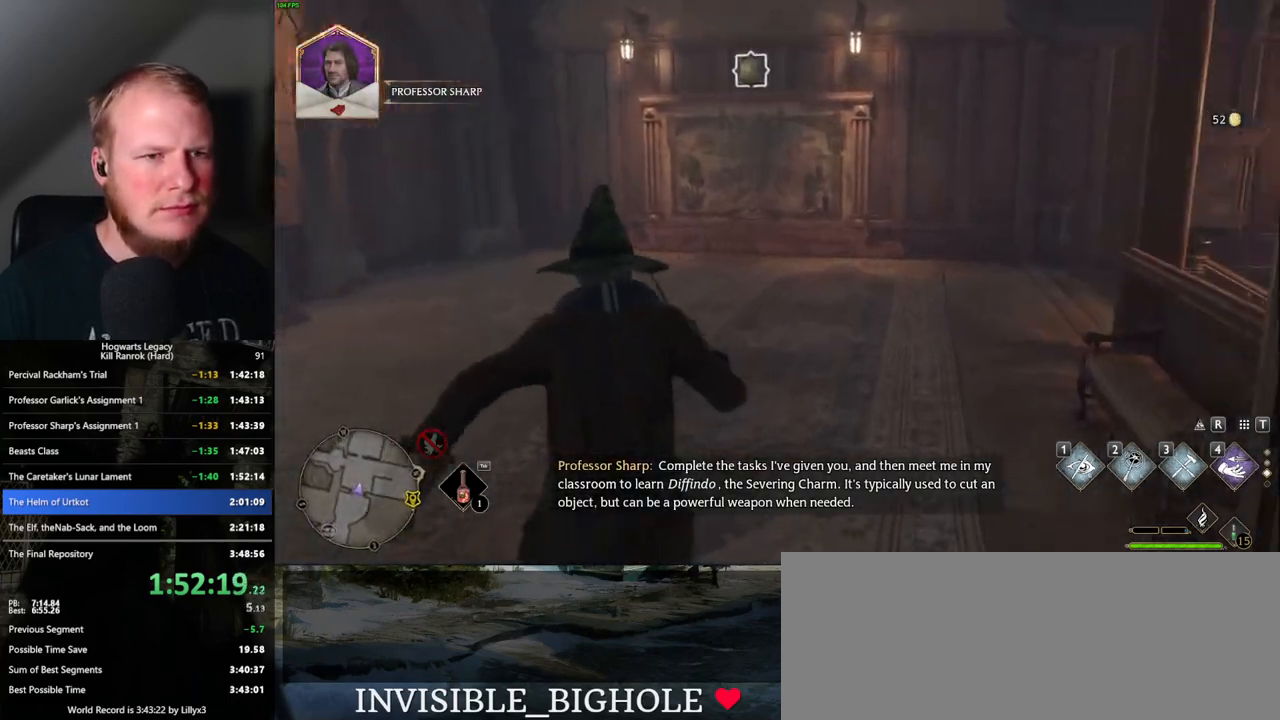
{"keys": ["w"], "mouse": [], "events": [[83, "d", "down"], [167, "d", "up"]]}
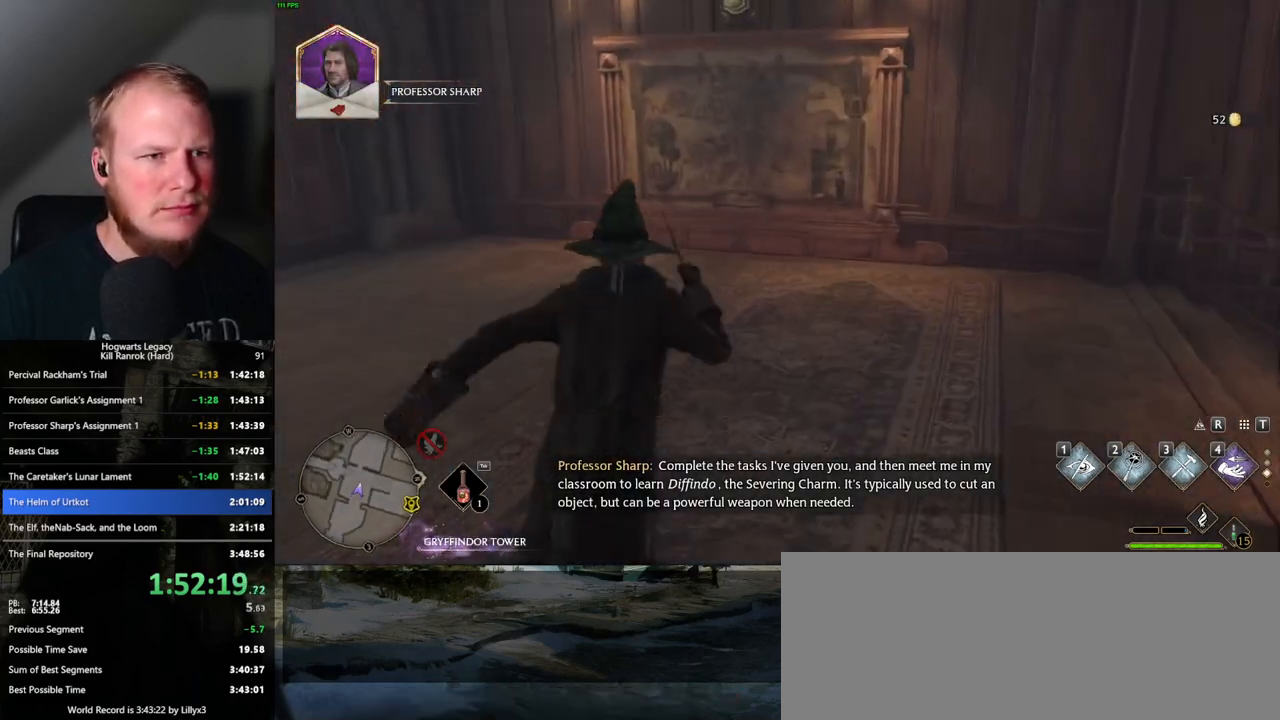
{"keys": ["r", "w"], "mouse": [], "events": [[383, "r", "down"]]}
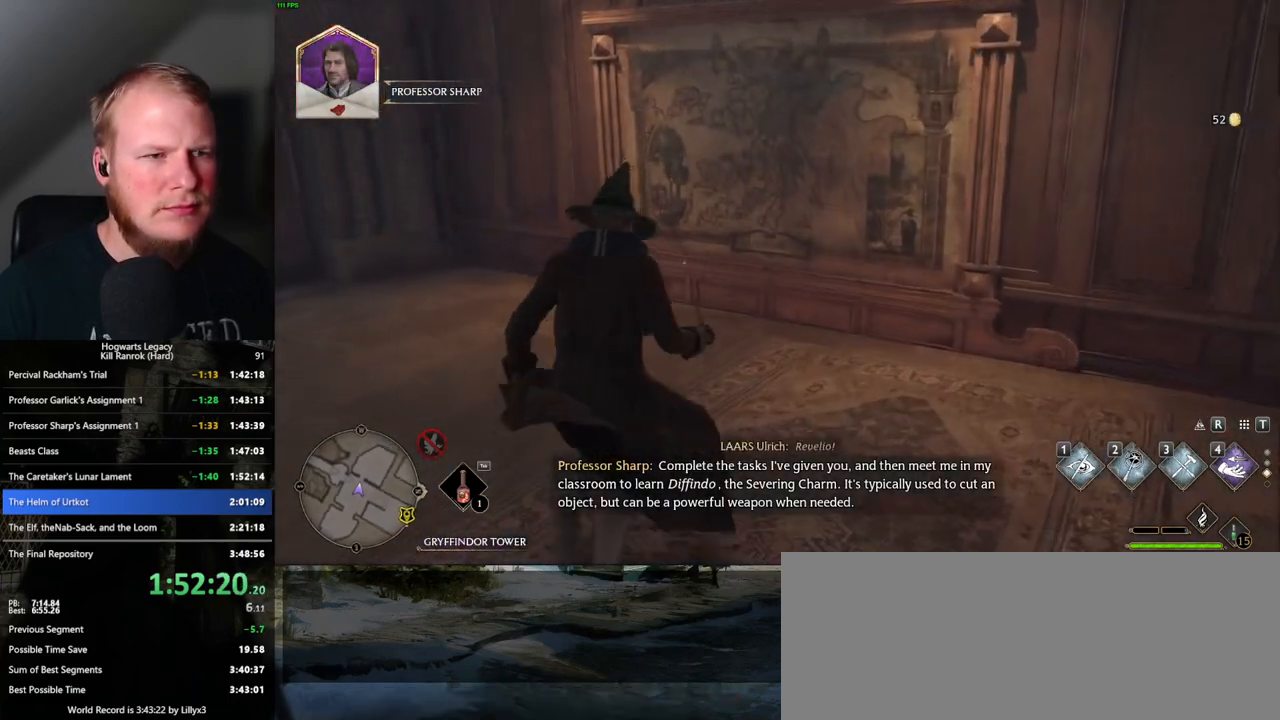
{"keys": [], "mouse": [], "events": [[33, "r", "up"], [150, "w", "up"]]}
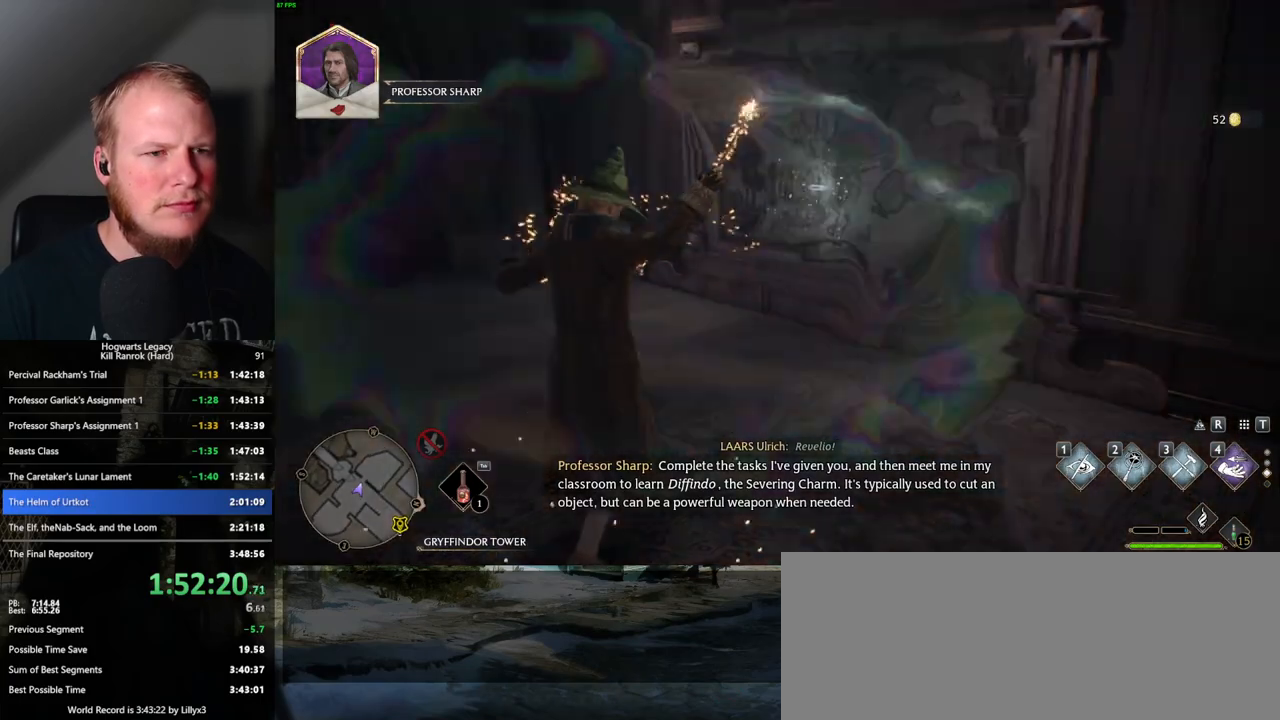
{"keys": [], "mouse": [], "events": [[83, "4", "down"], [183, "4", "up"]]}
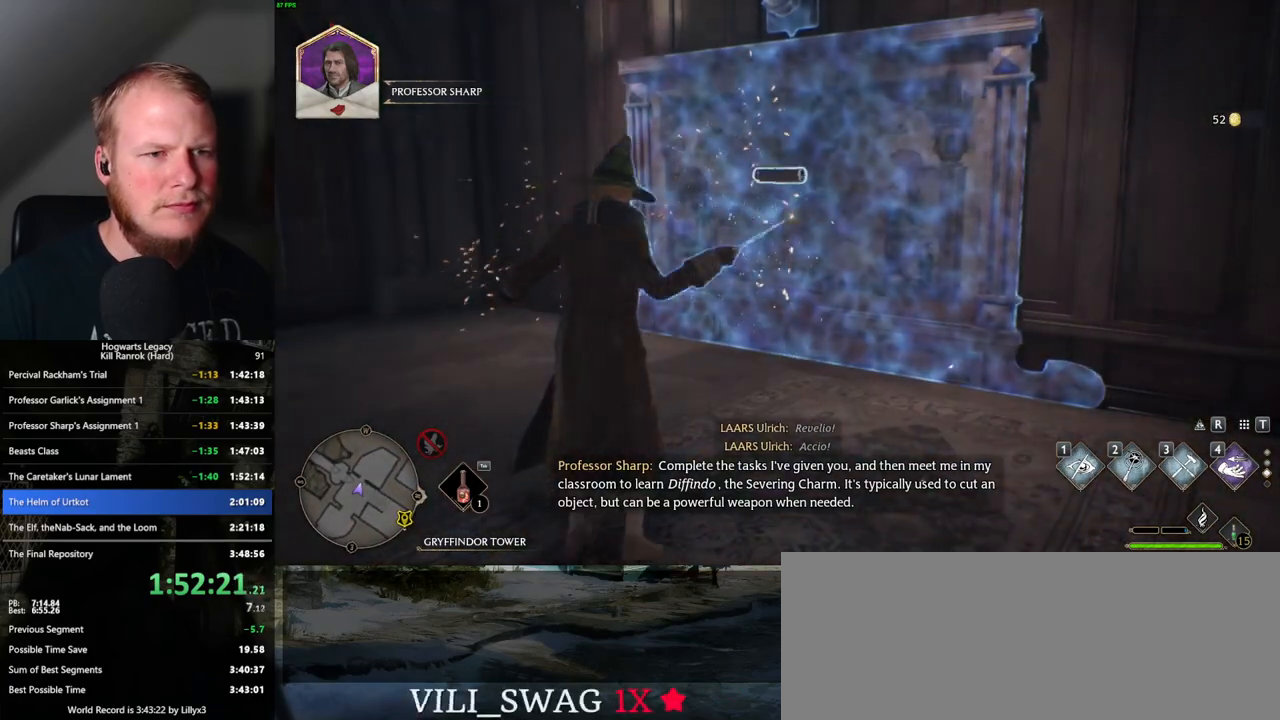
{"keys": [], "mouse": [], "events": []}
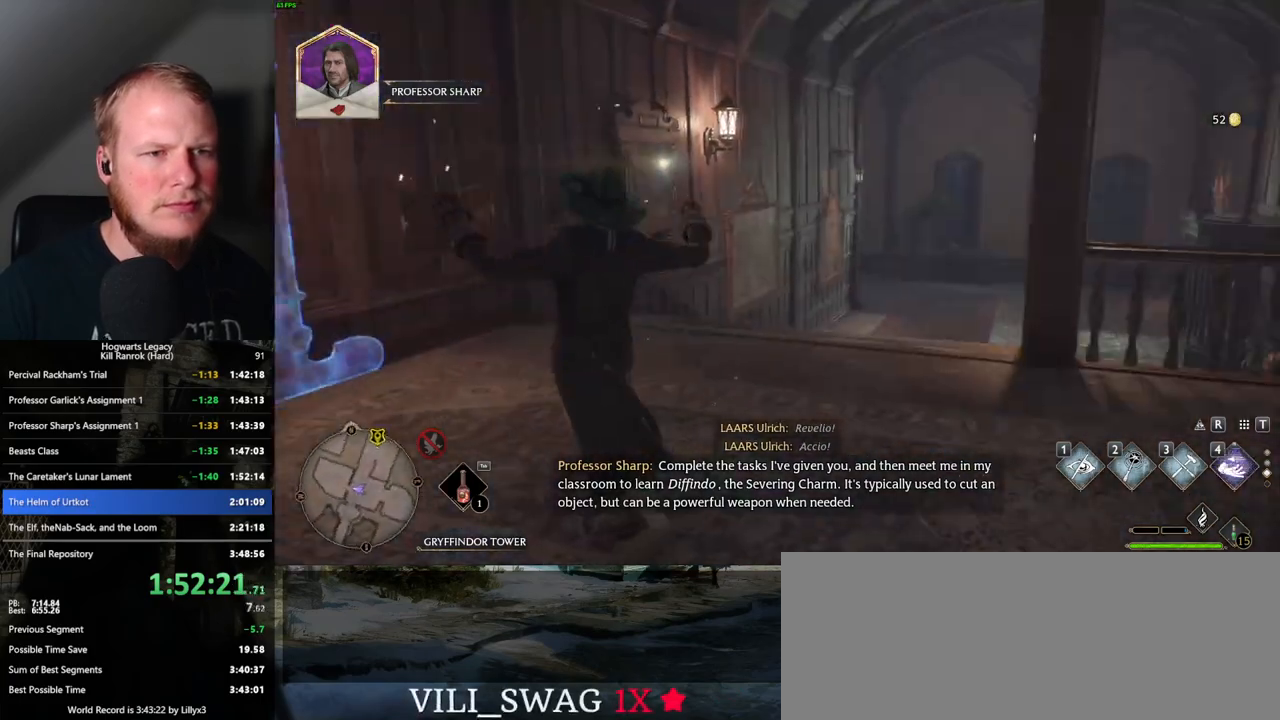
{"keys": ["w"], "mouse": [], "events": [[333, "space", "down"], [383, "w", "down"], [433, "space", "up"]]}
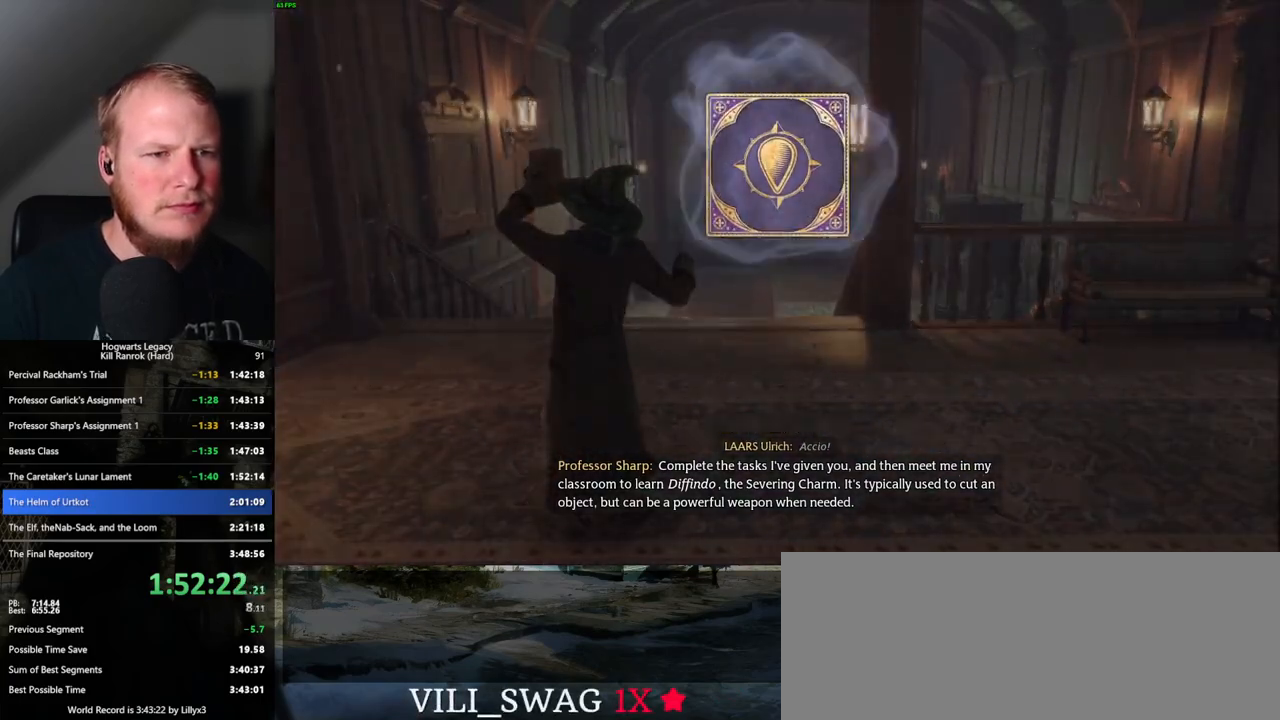
{"keys": [], "mouse": [], "events": [[33, "space", "down"], [67, "w", "up"], [133, "space", "up"], [217, "space", "down"], [283, "space", "up"], [367, "space", "down"], [433, "space", "up"]]}
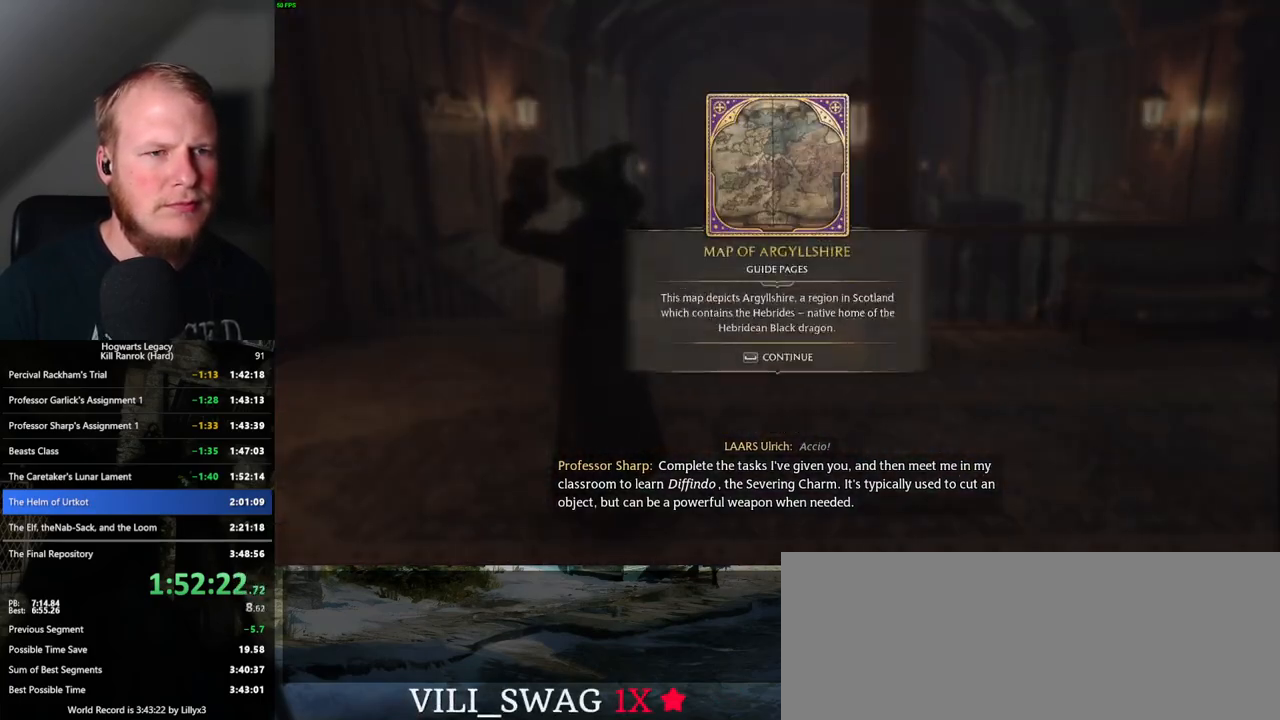
{"keys": [], "mouse": [], "events": [[17, "space", "down"], [67, "space", "up"], [167, "space", "down"], [233, "space", "up"], [333, "space", "down"], [400, "space", "up"]]}
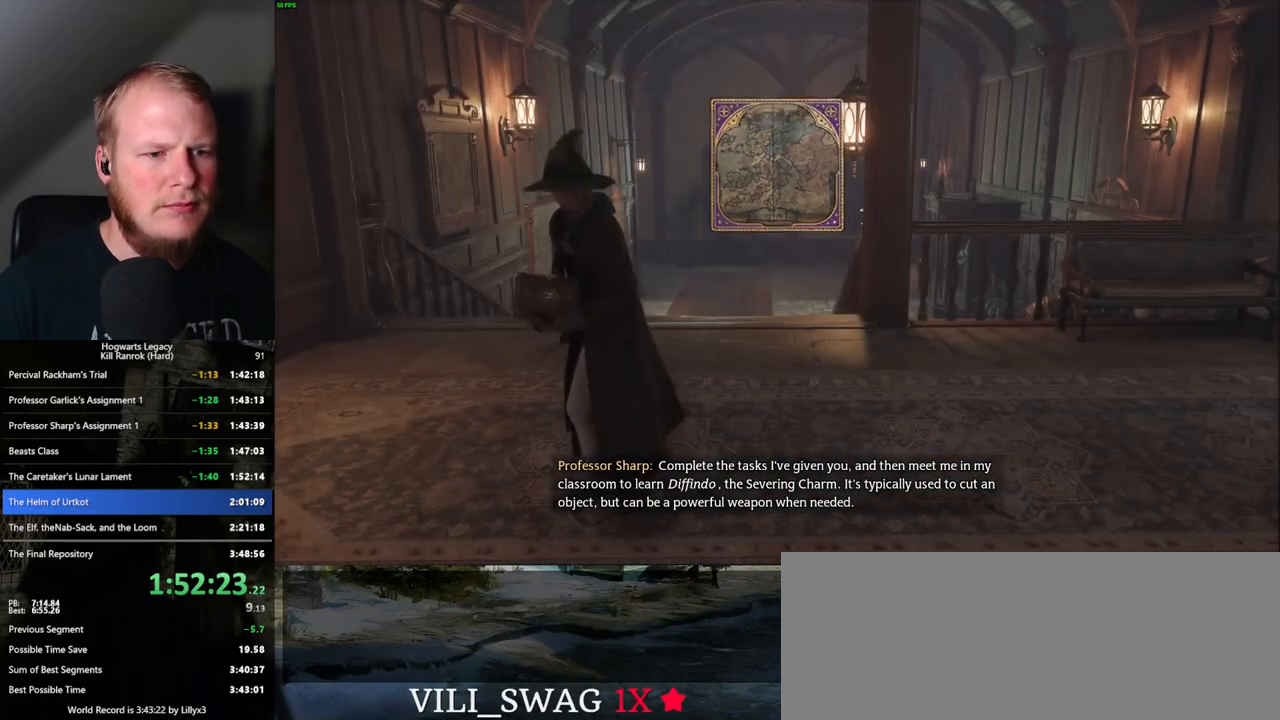
{"keys": ["w"], "mouse": [], "events": [[133, "w", "down"], [167, "space", "down"], [233, "shift_l", "down"], [250, "space", "up"], [350, "shift_l", "up"]]}
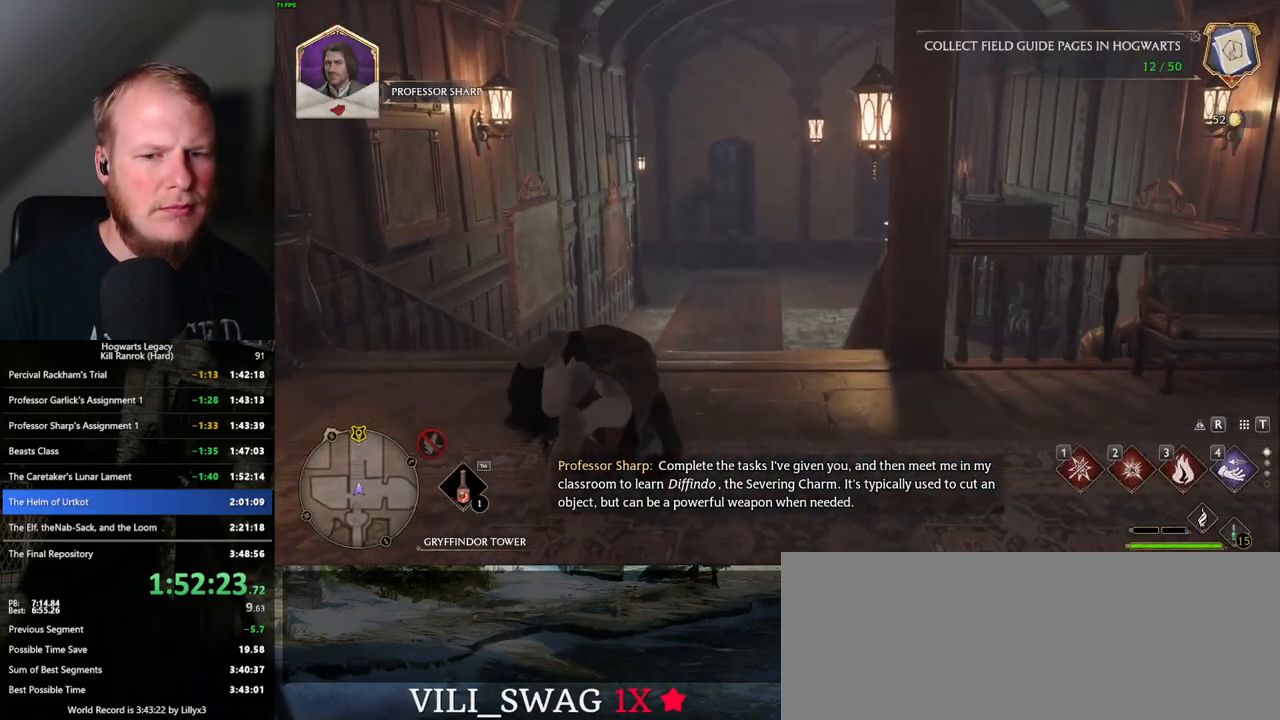
{"keys": ["w"], "mouse": [], "events": []}
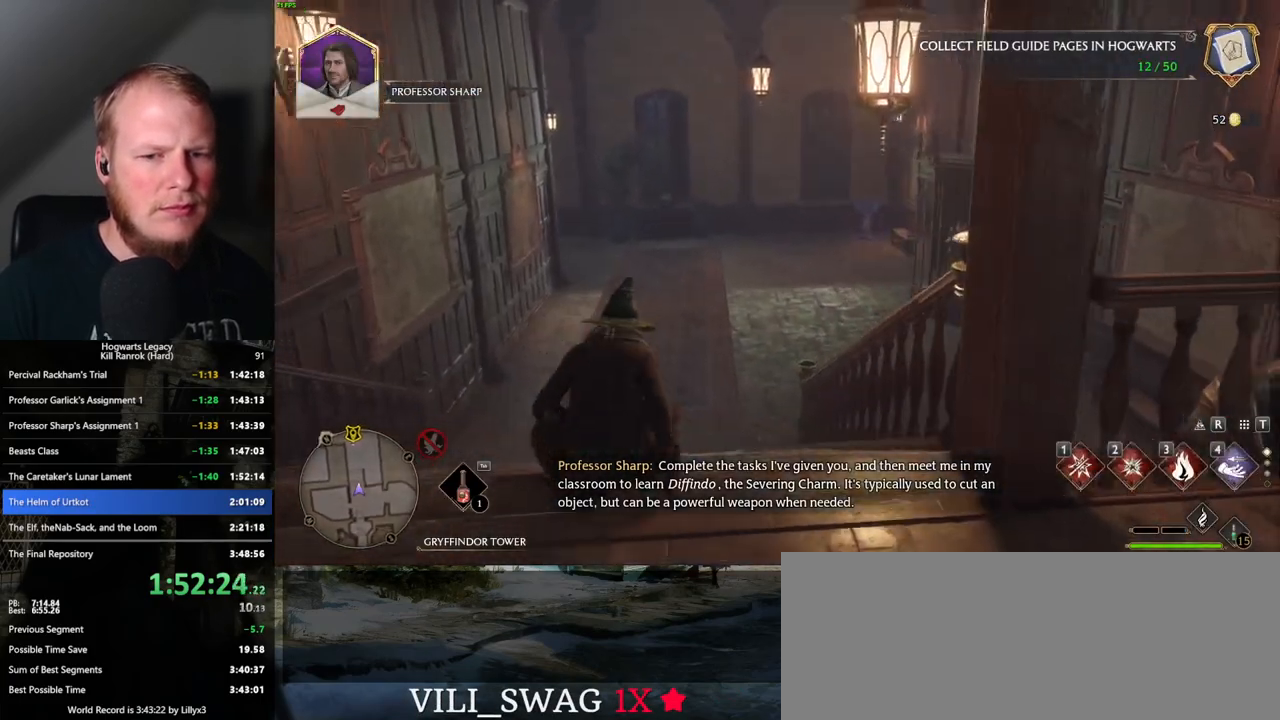
{"keys": ["w"], "mouse": [], "events": []}
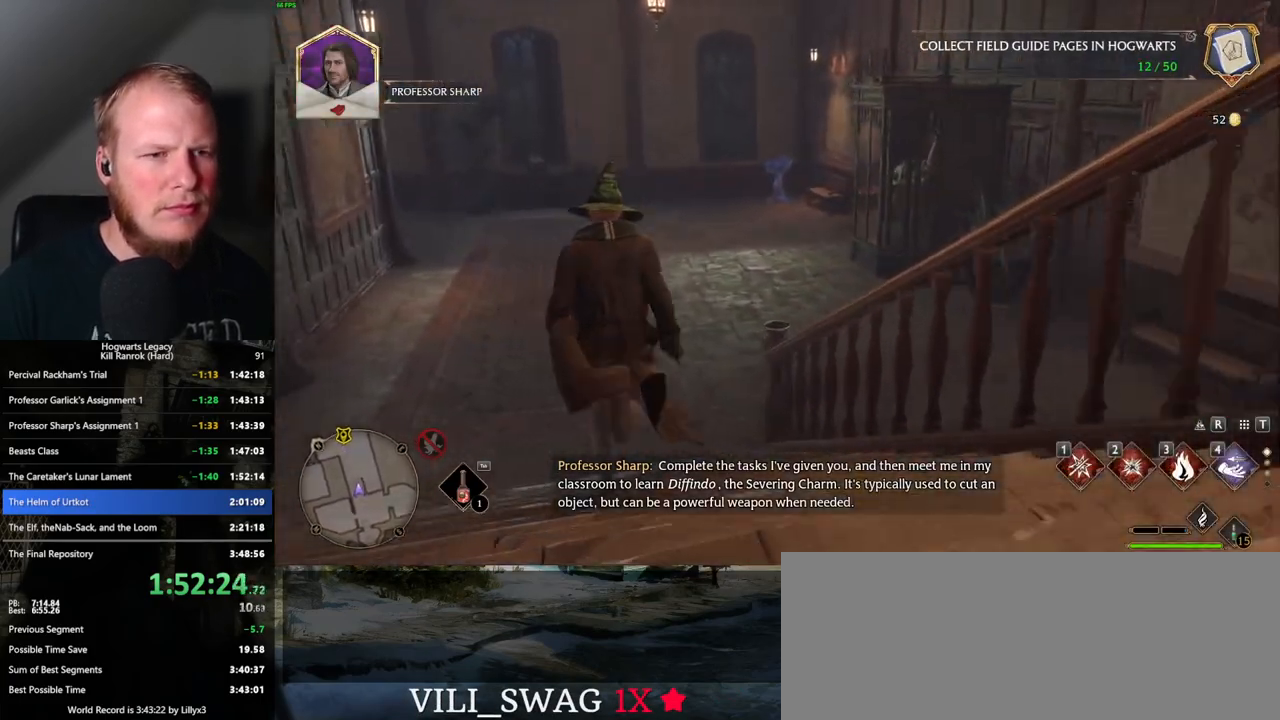
{"keys": ["2", "w"], "mouse": [], "events": [[467, "2", "down"]]}
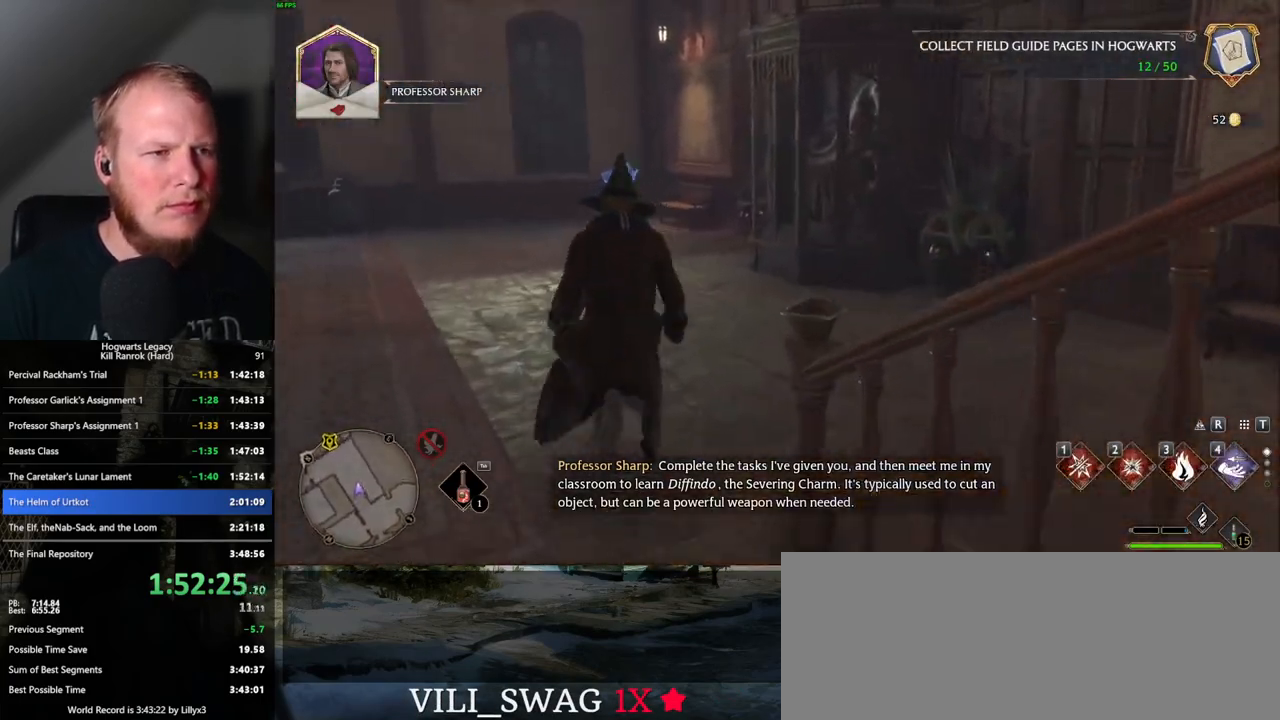
{"keys": ["w"], "mouse": [], "events": [[100, "2", "up"]]}
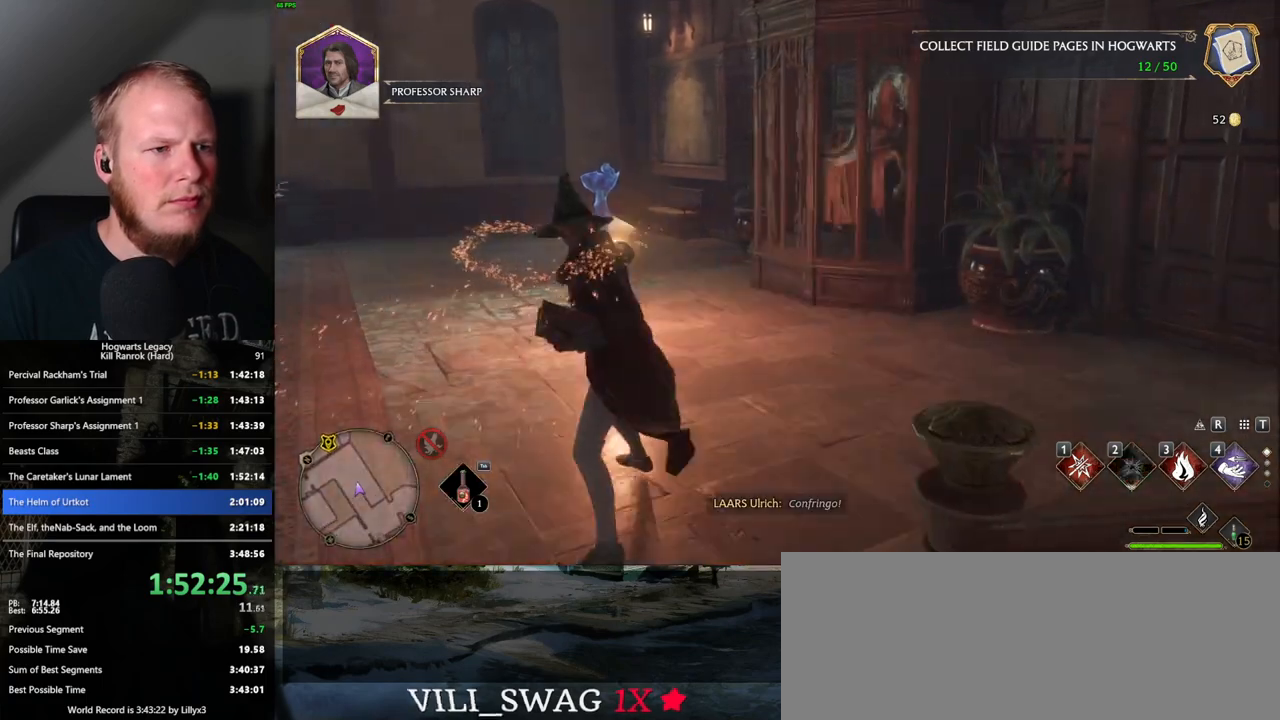
{"keys": ["w"], "mouse": [], "events": []}
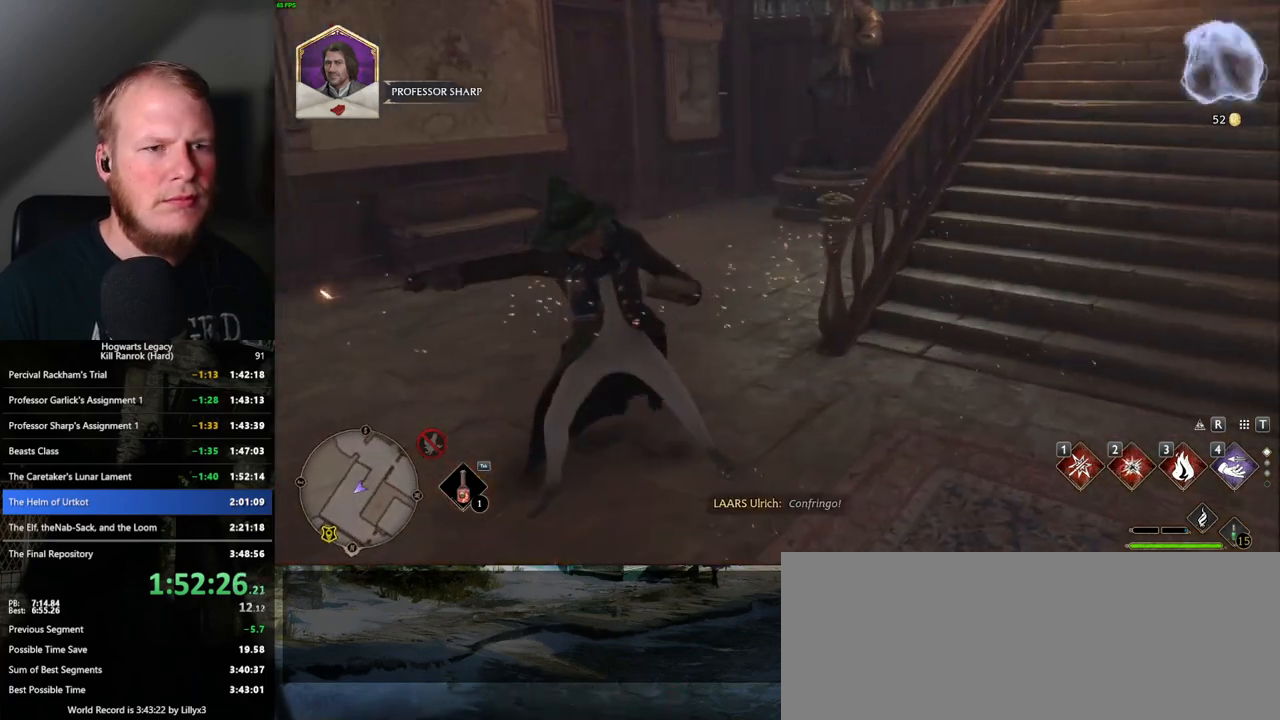
{"keys": ["r", "w"], "mouse": [], "events": [[383, "r", "down"]]}
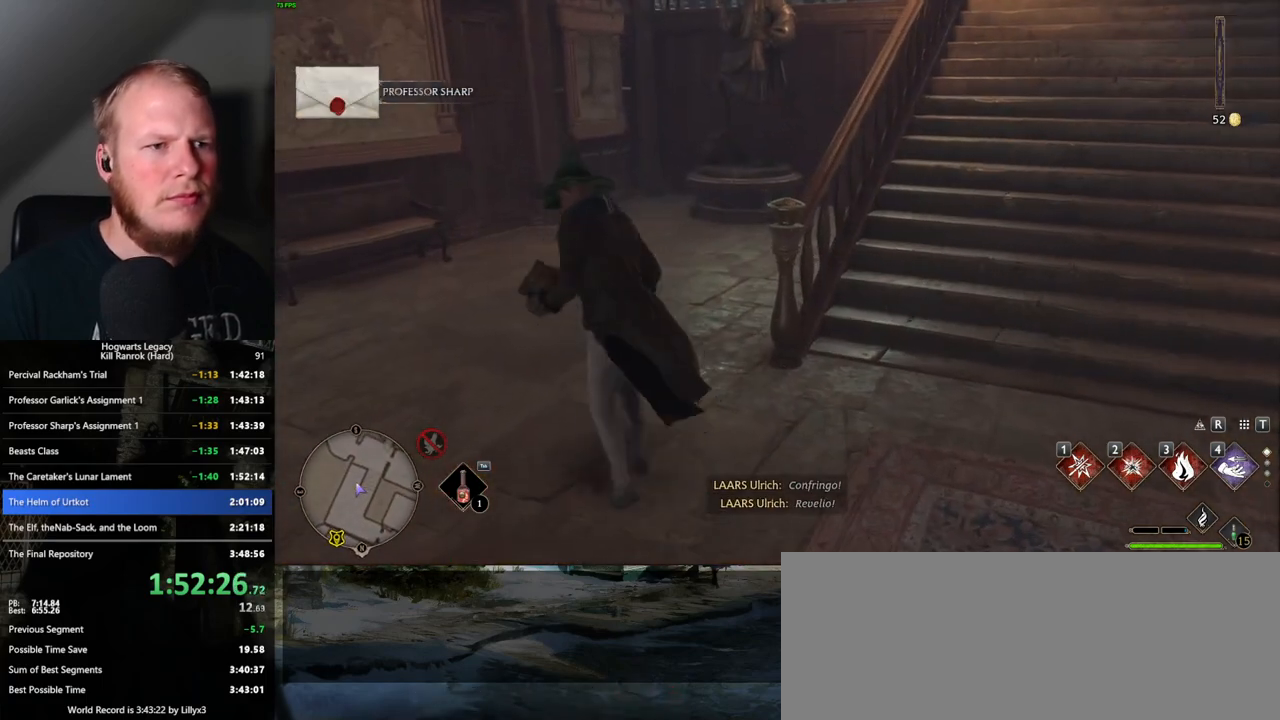
{"keys": ["w"], "mouse": [], "events": [[50, "r", "up"]]}
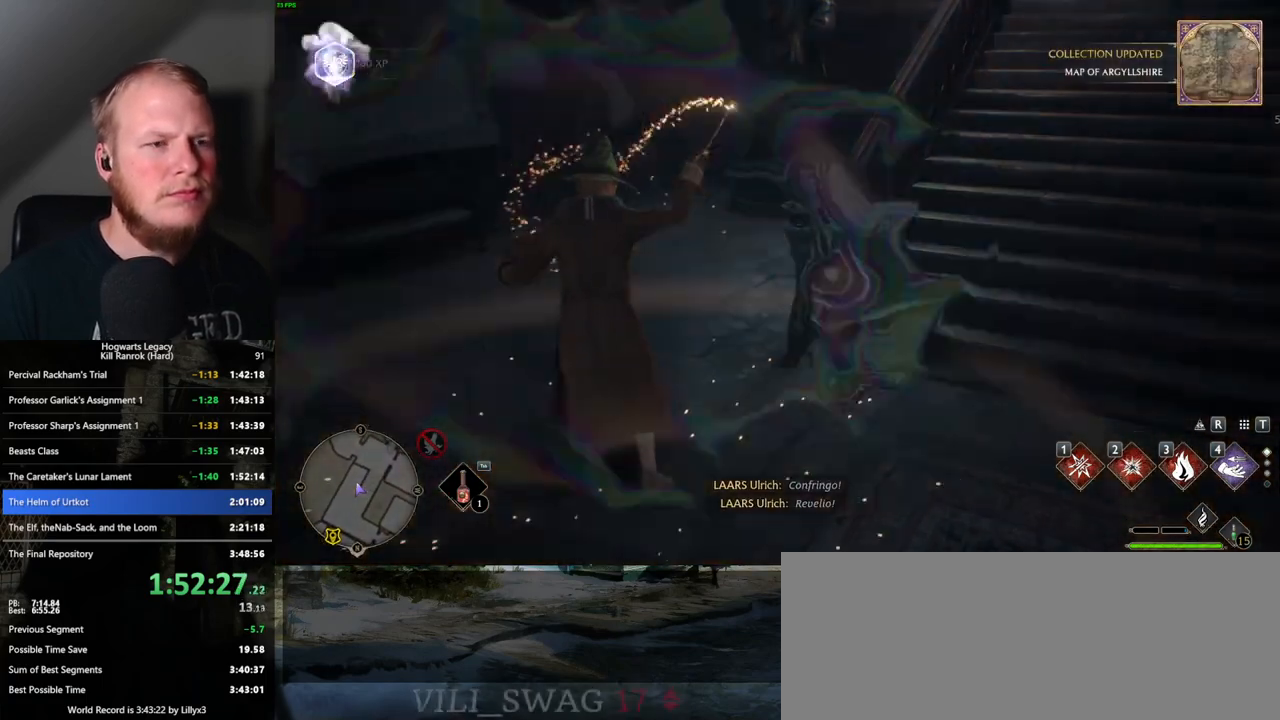
{"keys": ["w"], "mouse": [], "events": [[333, "4", "down"], [417, "4", "up"]]}
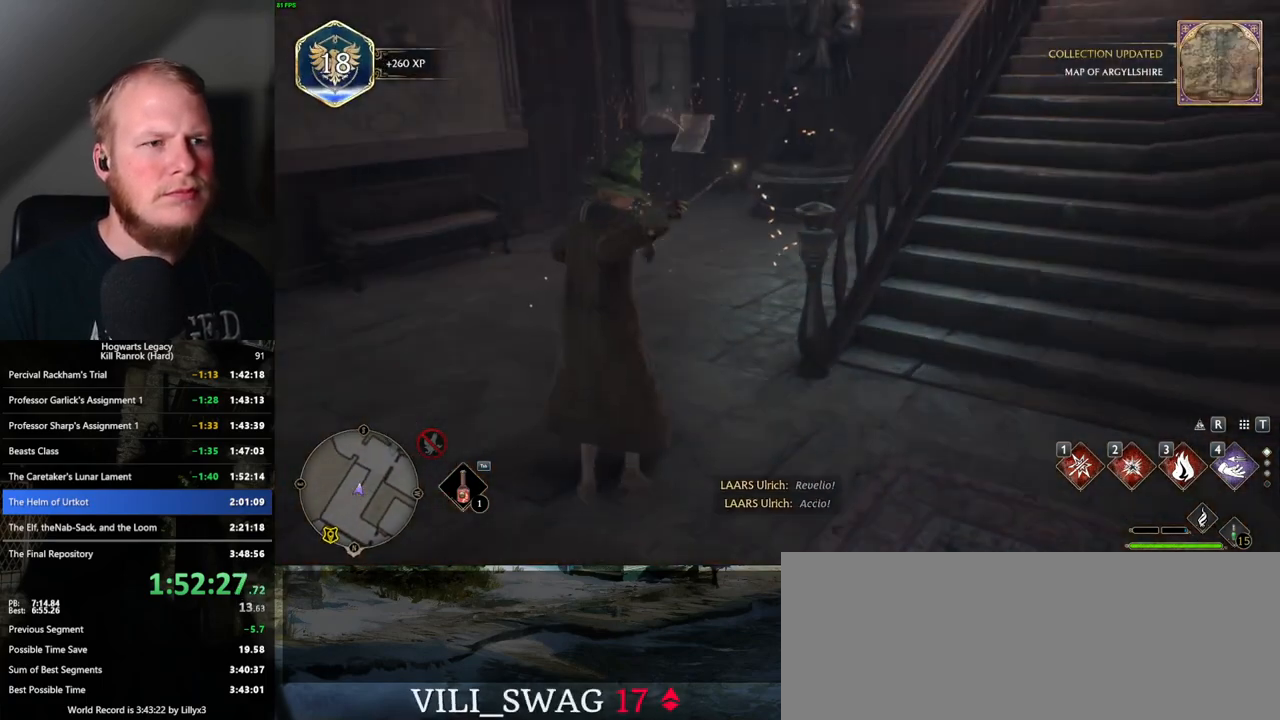
{"keys": [], "mouse": [], "events": [[467, "w", "up"]]}
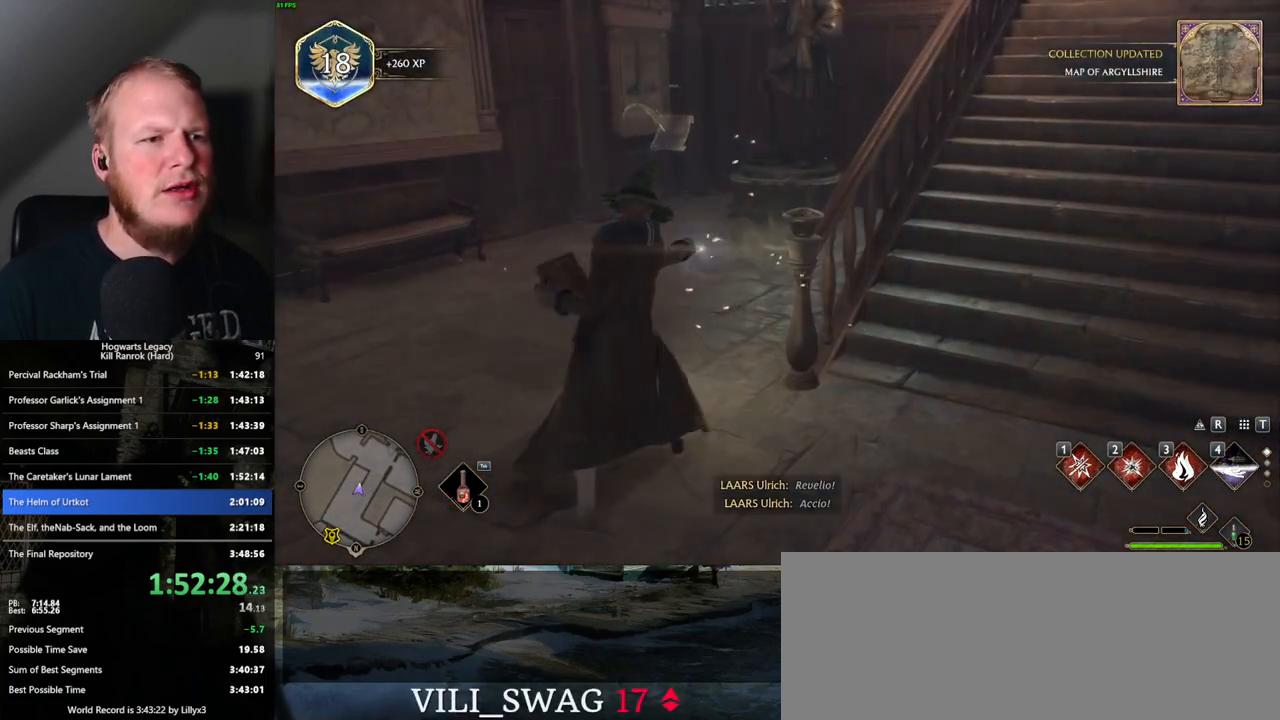
{"keys": ["w"], "mouse": [], "events": [[17, "w", "down"]]}
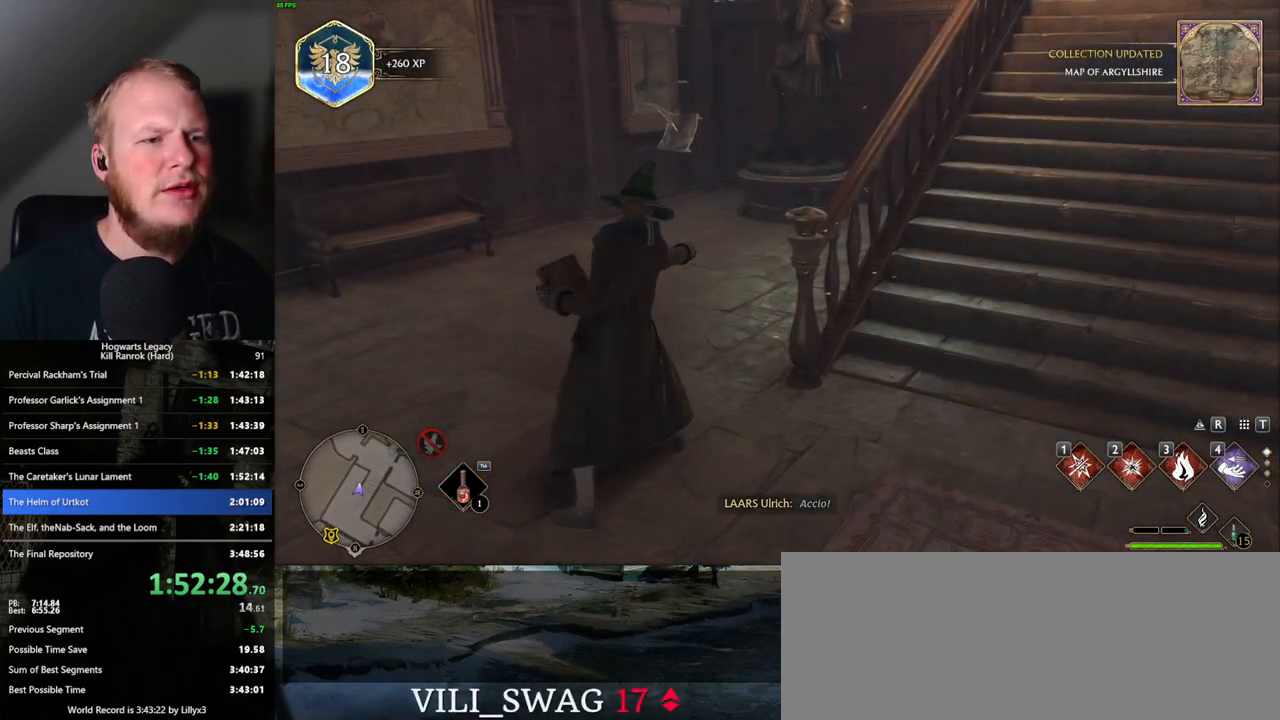
{"keys": ["r", "w"], "mouse": [], "events": [[500, "r", "down"]]}
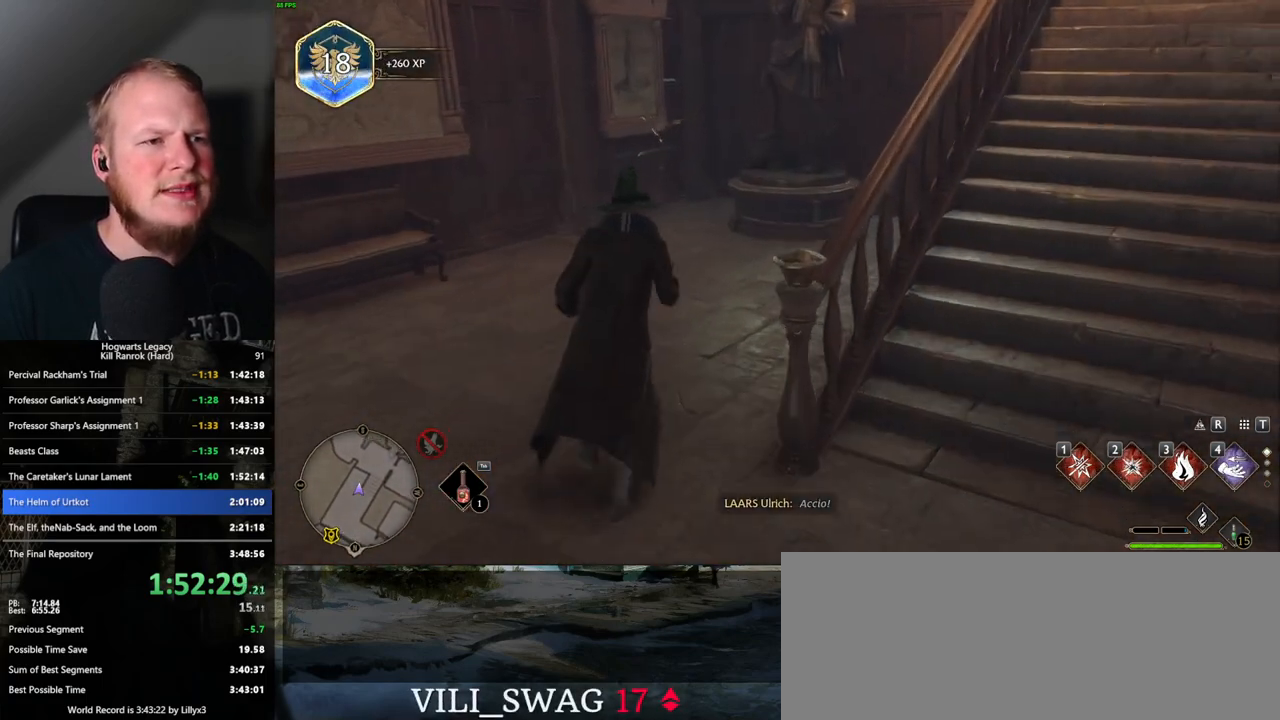
{"keys": [], "mouse": [], "events": [[117, "r", "up"], [150, "w", "up"], [417, "4", "down"], [483, "4", "up"]]}
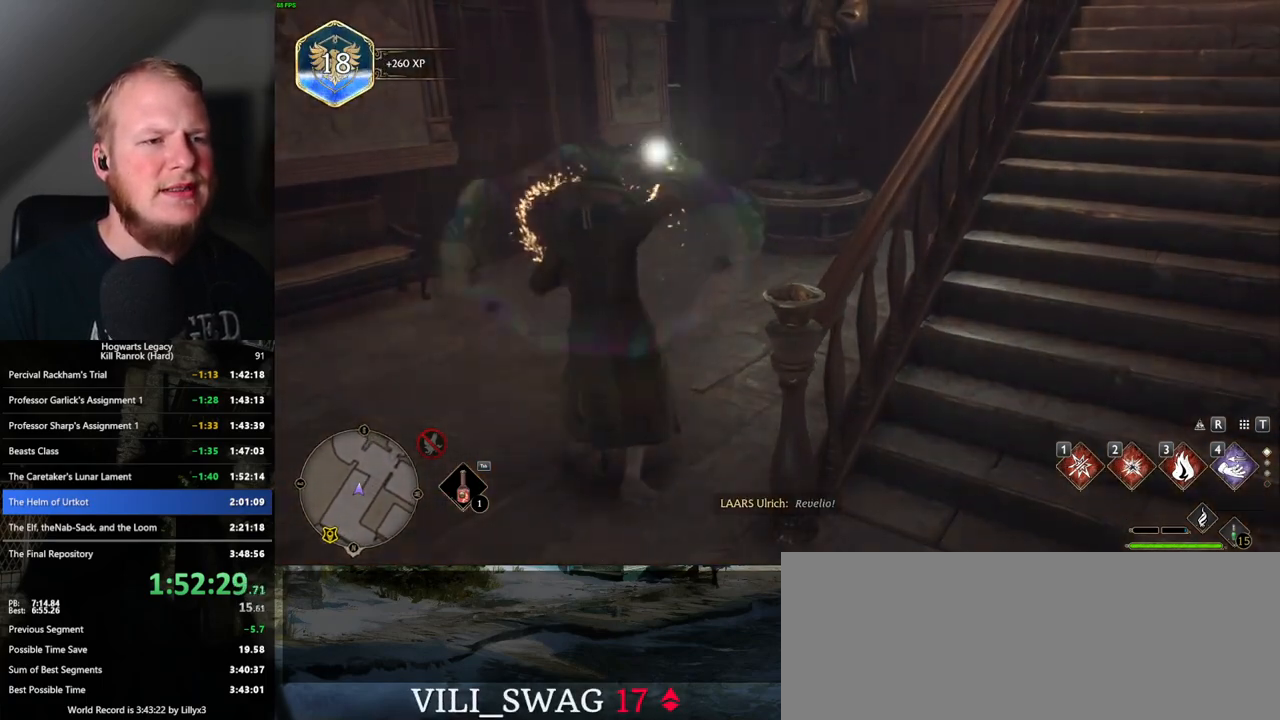
{"keys": ["4"], "mouse": [], "events": [[67, "4", "down"], [133, "4", "up"], [217, "4", "down"], [267, "4", "up"], [350, "4", "down"], [417, "4", "up"], [500, "4", "down"]]}
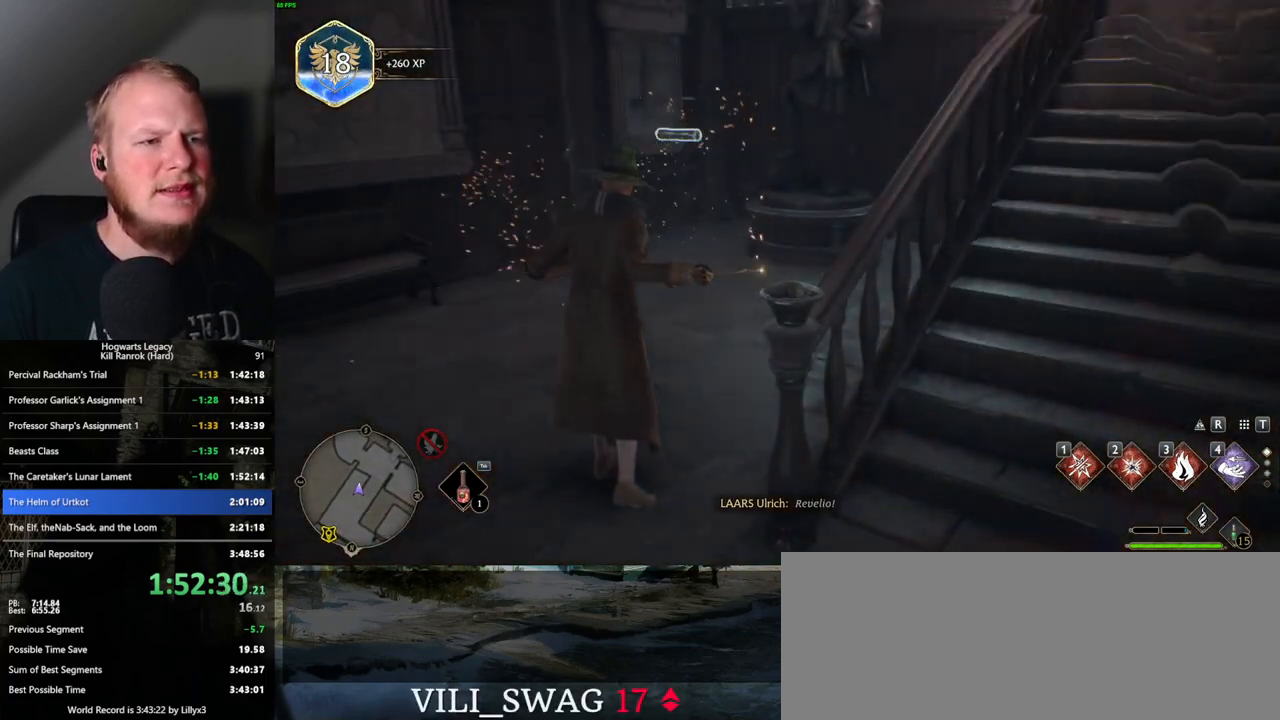
{"keys": [], "mouse": [], "events": [[50, "4", "up"], [133, "4", "down"], [200, "4", "up"]]}
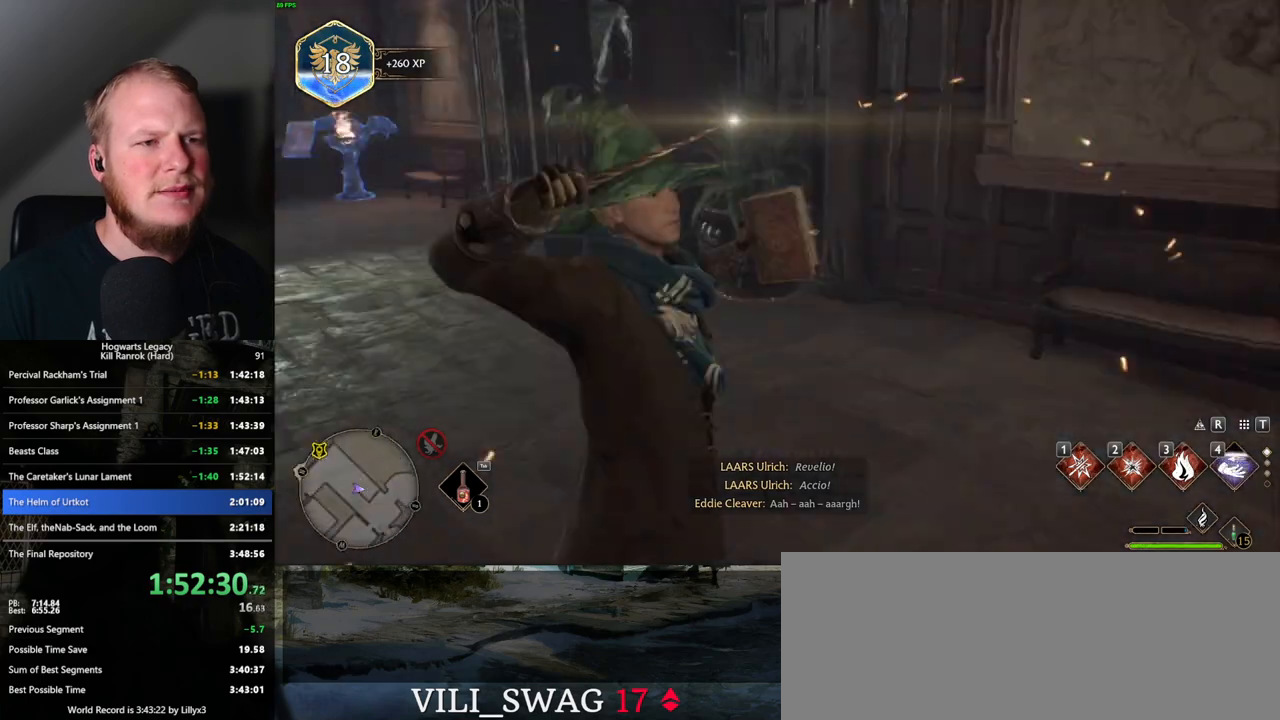
{"keys": [], "mouse": [], "events": [[233, "4", "down"], [283, "4", "up"], [350, "space", "down"], [467, "space", "up"]]}
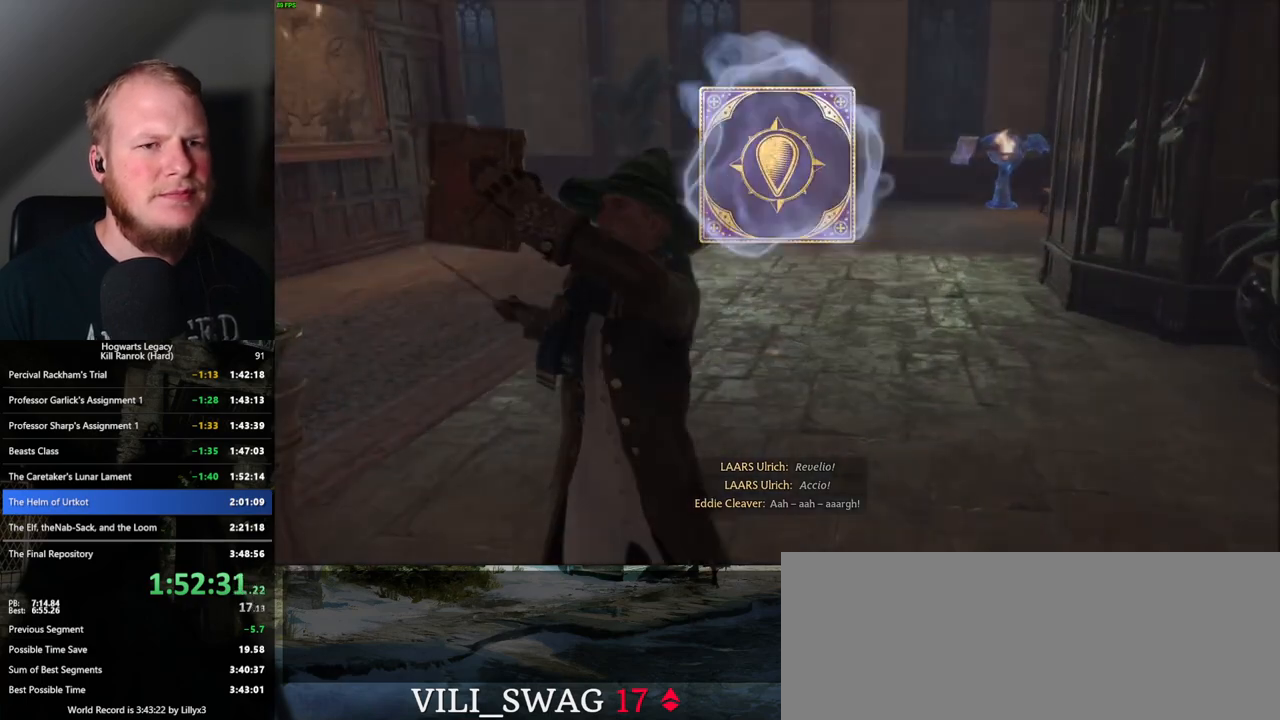
{"keys": ["space"], "mouse": [], "events": [[50, "space", "down"], [133, "space", "up"], [217, "space", "down"], [283, "space", "up"], [367, "space", "down"], [450, "space", "up"], [500, "space", "down"]]}
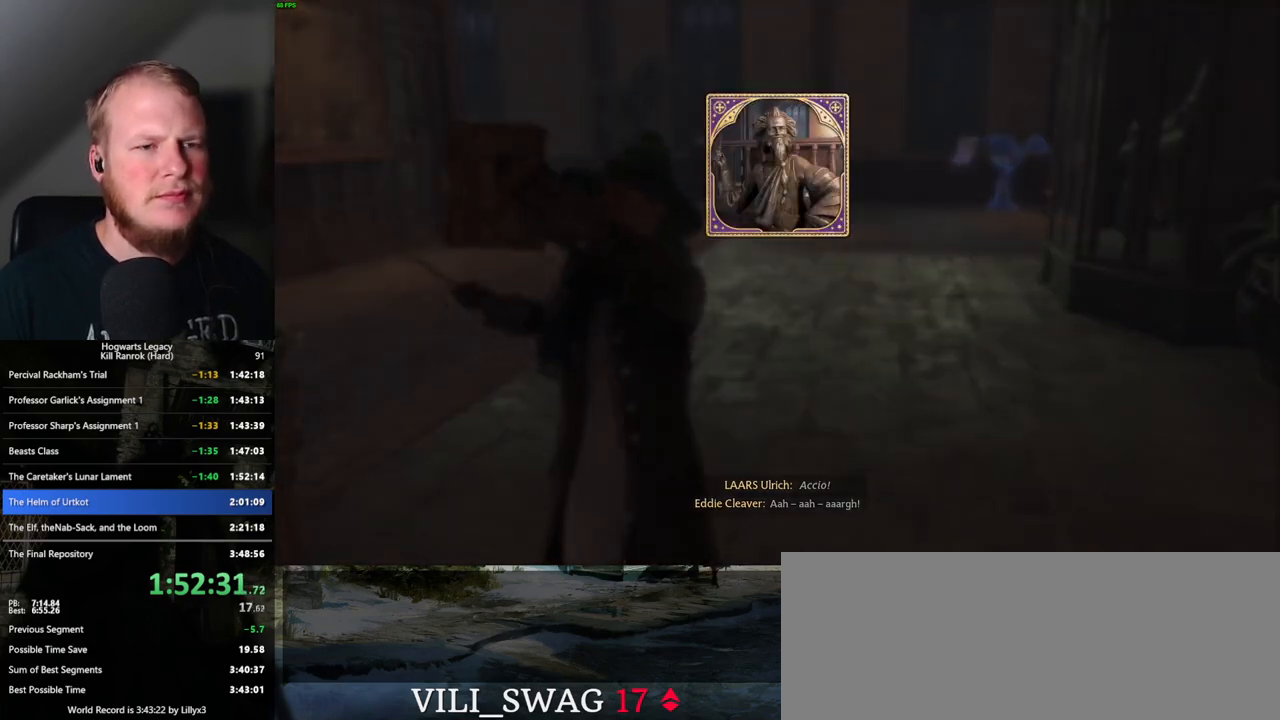
{"keys": [], "mouse": [], "events": [[117, "space", "up"], [133, "space", "down"], [400, "space", "up"]]}
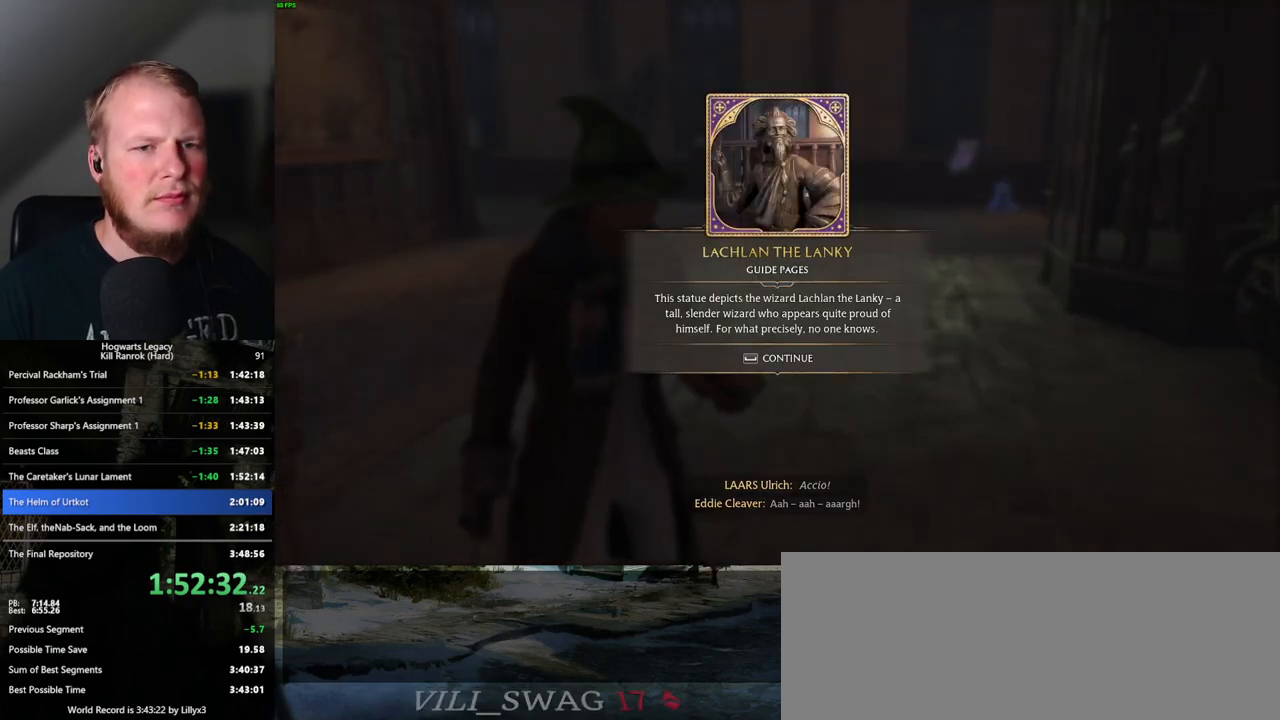
{"keys": ["4"], "mouse": [], "events": [[83, "4", "down"], [150, "4", "up"], [200, "space", "down"], [300, "space", "up"], [450, "4", "down"]]}
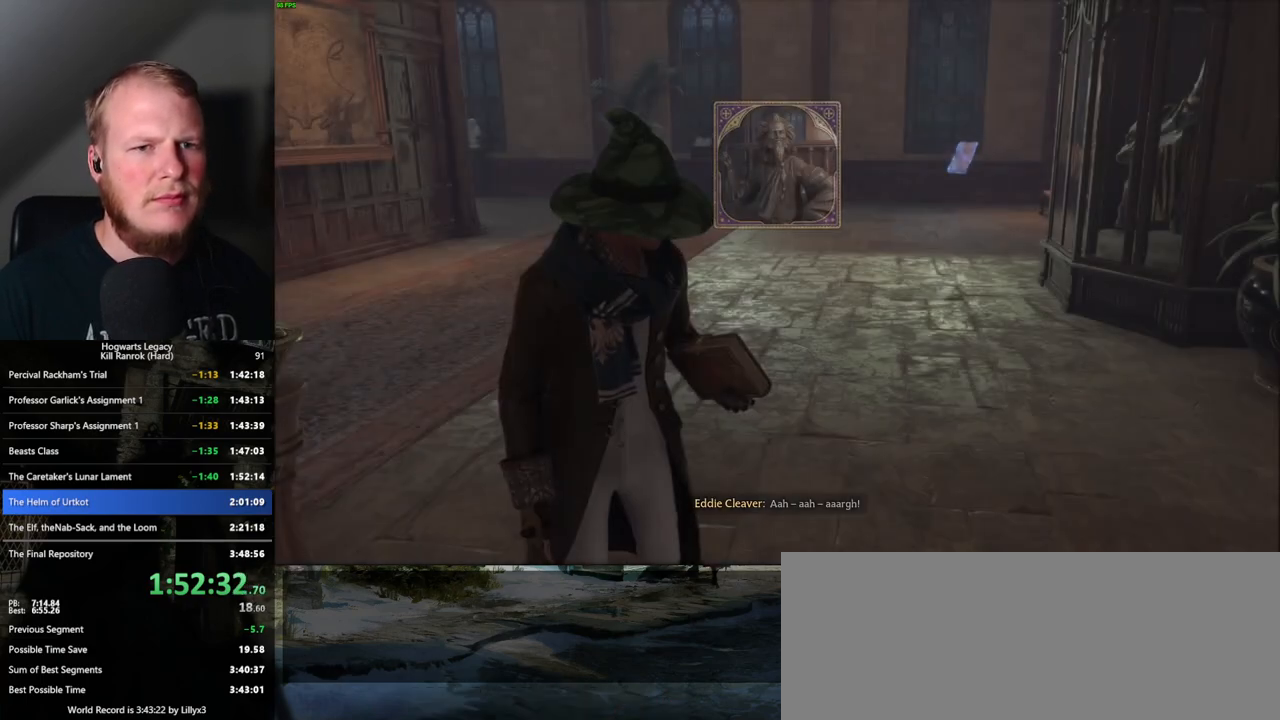
{"keys": [], "mouse": [], "events": [[17, "4", "up"], [117, "4", "down"], [167, "4", "up"], [233, "4", "down"], [300, "4", "up"]]}